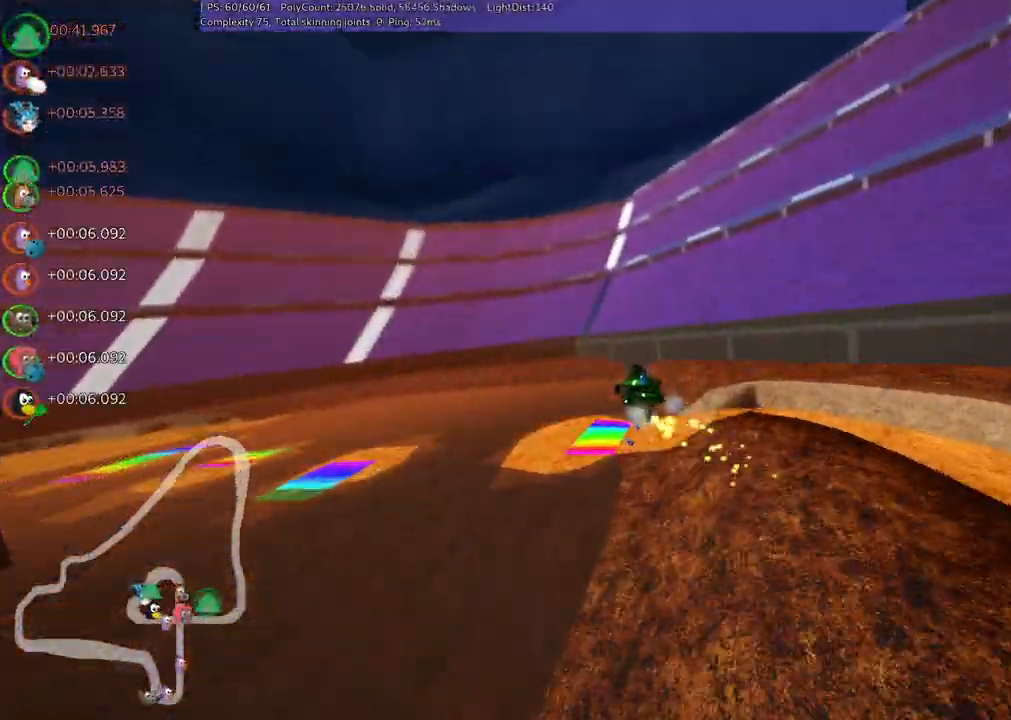
Gameplay with keyboard; each line is a JSON object with the keys held at the frame after it. "events" lists presses ("down") and releases ("up") of ".", "alt_r", "b", "c", "comma", "ctrl_r", "d", "down", "f", "g", "h", "j", "k", "l", "left", "m", "n", "quote", "return", "right", "semicolon", "shift_r", "space", "super", "up" and "v" between this image and that frame as [ms after this image, input, new state], when the widget could be followed in between. No other keys are recorded. Mouse input is not recorded. Not read: /.
{"keys": ["left", "m"], "events": [[50, "left", "down"], [150, "right", "up"]]}
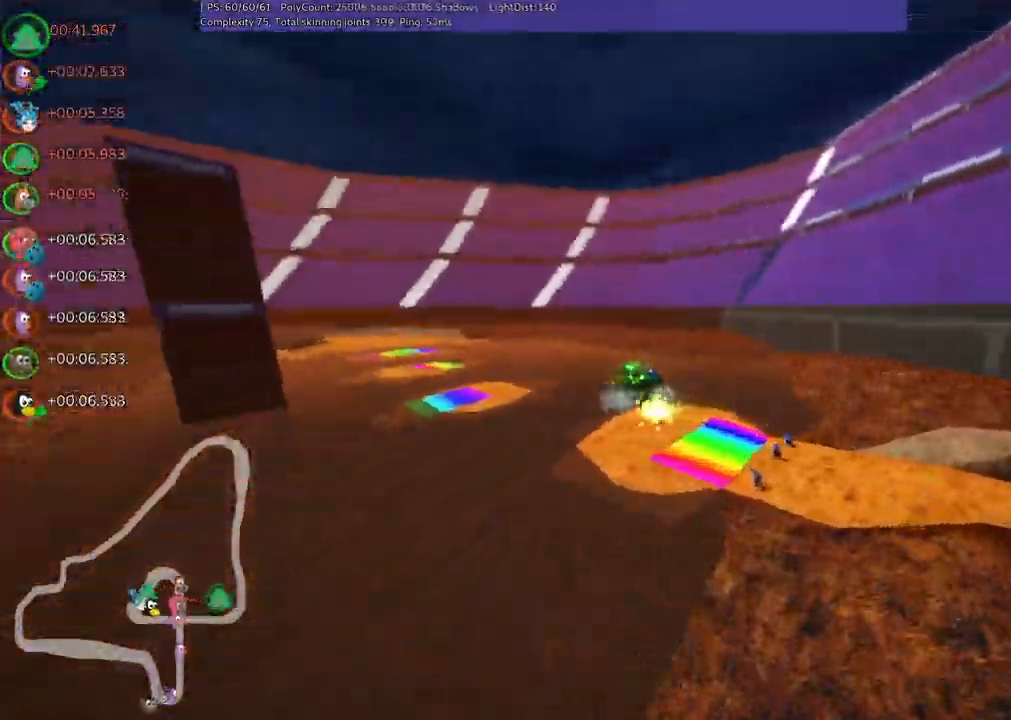
{"keys": ["left", "up"], "events": [[167, "up", "down"], [450, "m", "up"]]}
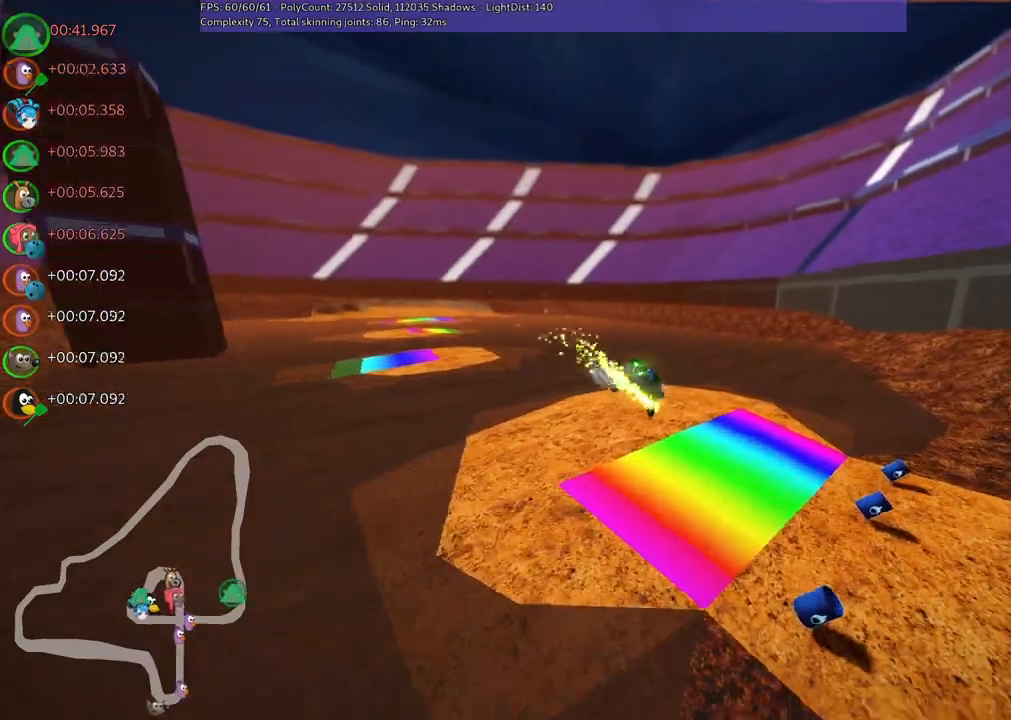
{"keys": ["left", "up"], "events": []}
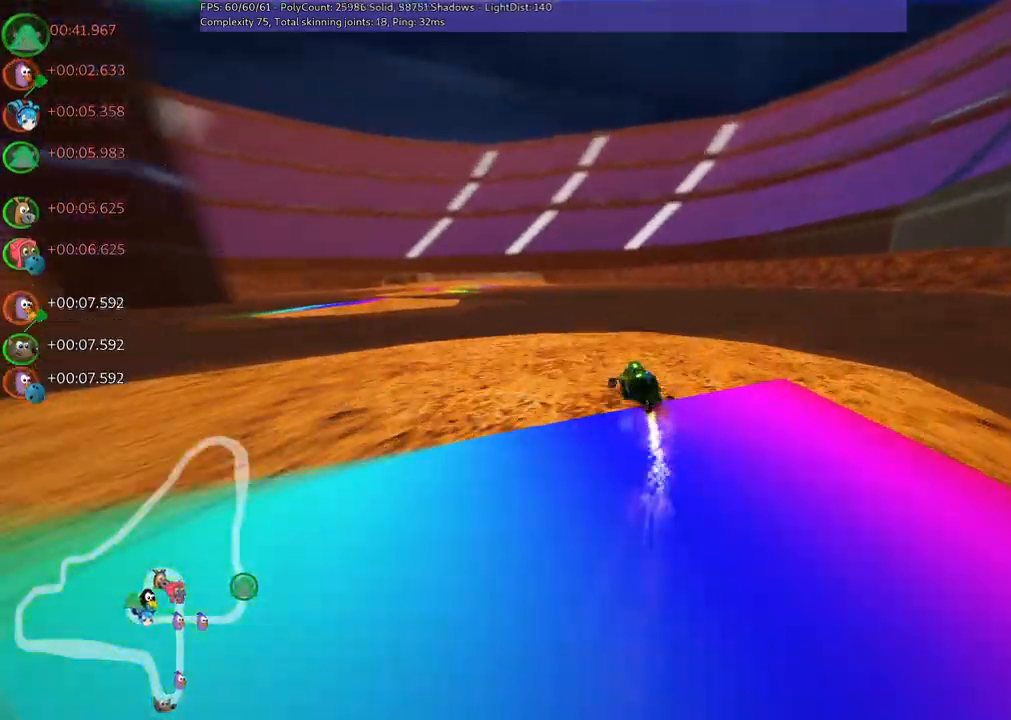
{"keys": ["left", "up"], "events": [[17, "m", "down"], [300, "m", "up"]]}
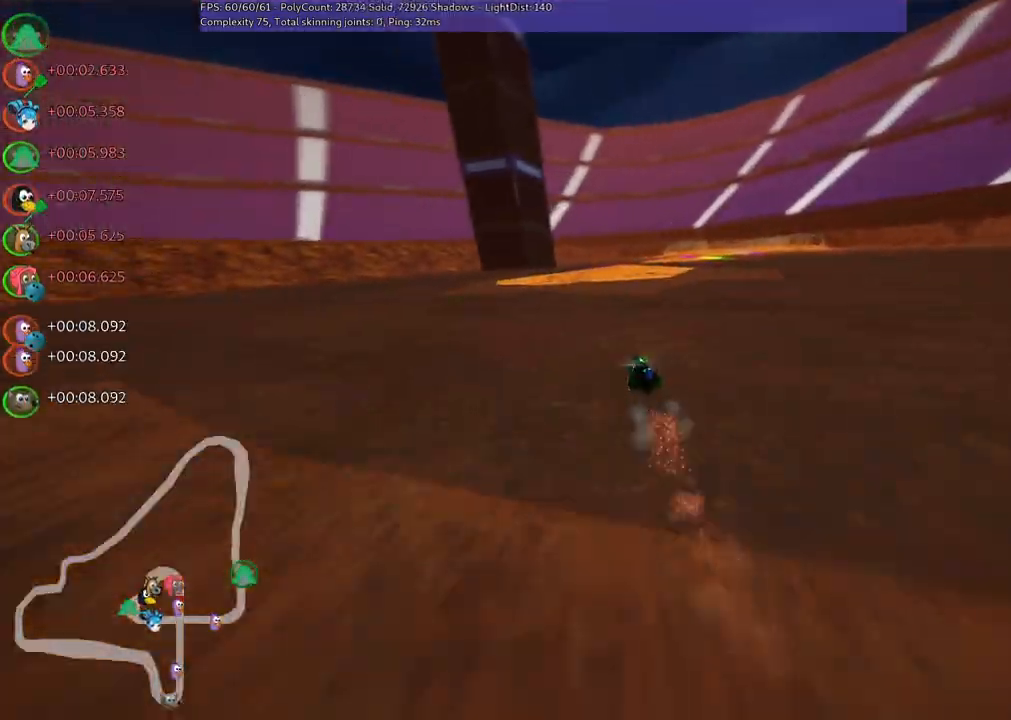
{"keys": ["left", "m", "right", "up"], "events": [[83, "left", "up"], [133, "m", "down"], [133, "right", "down"], [267, "left", "down"], [267, "right", "up"], [367, "right", "down"]]}
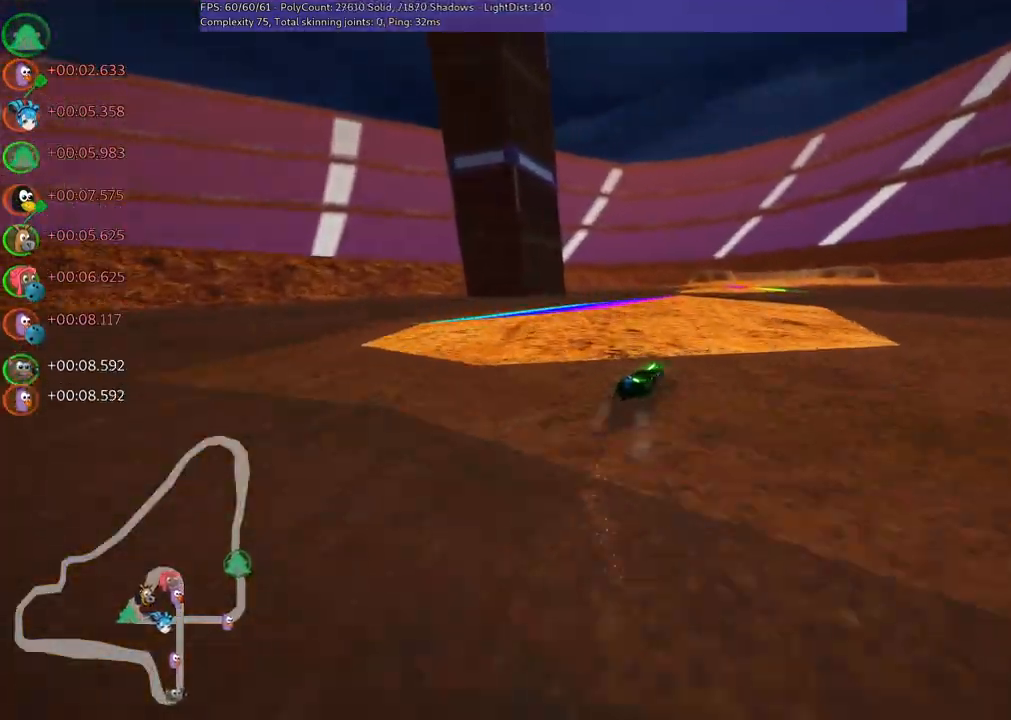
{"keys": ["left", "m", "up"], "events": [[100, "right", "up"]]}
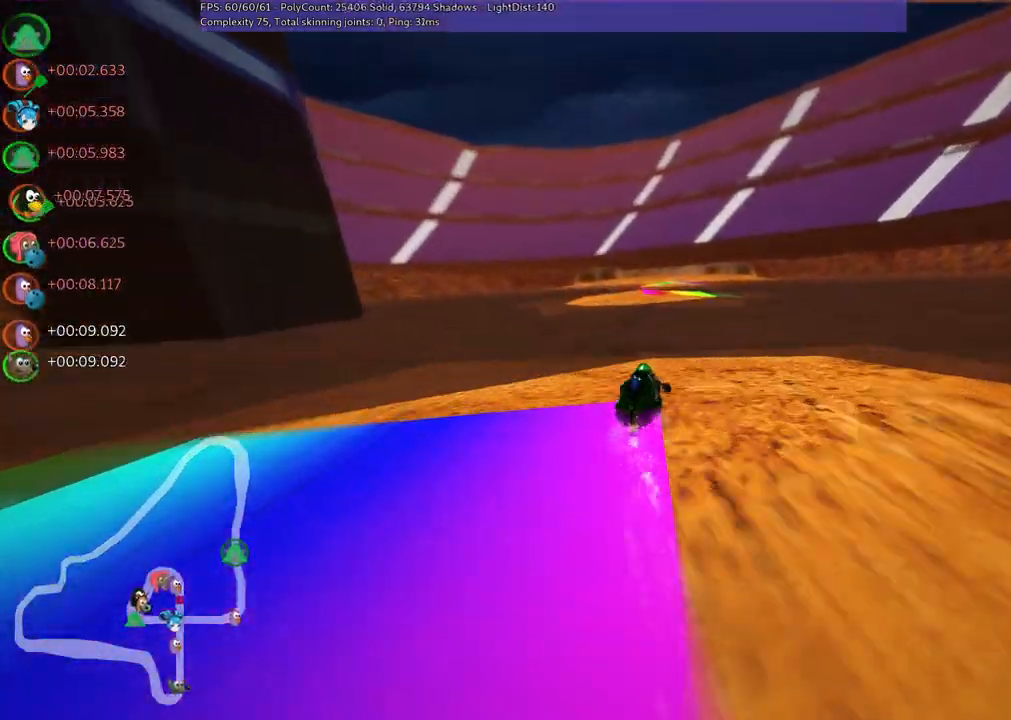
{"keys": ["left", "m", "up"], "events": [[67, "right", "down"], [367, "right", "up"]]}
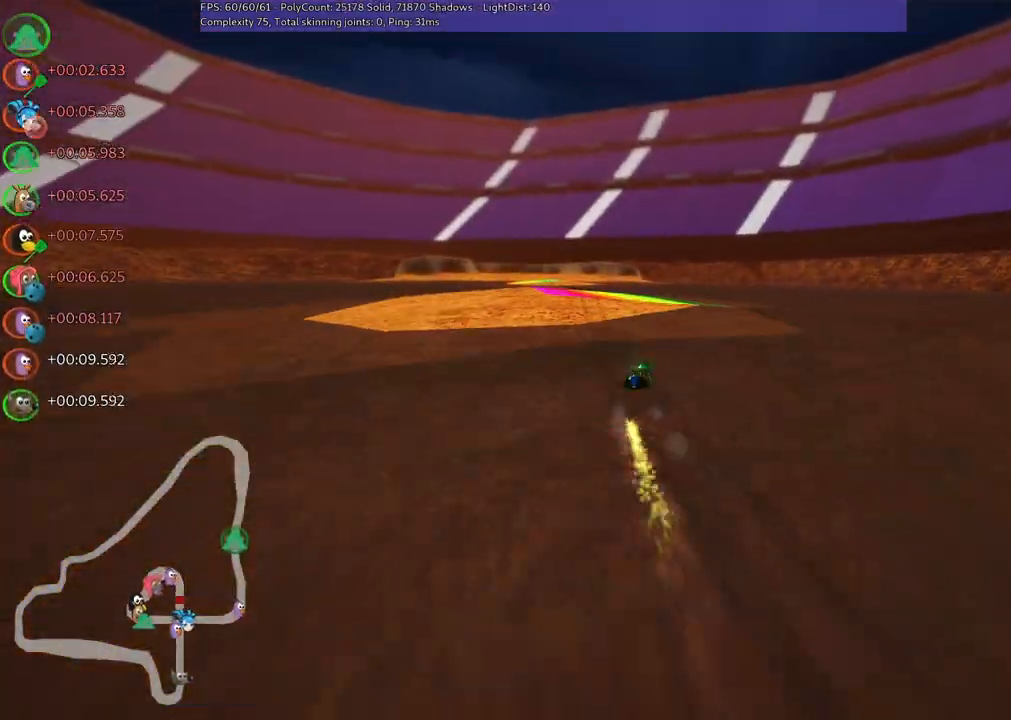
{"keys": ["left", "up"], "events": [[333, "m", "up"], [333, "n", "down"], [467, "n", "up"]]}
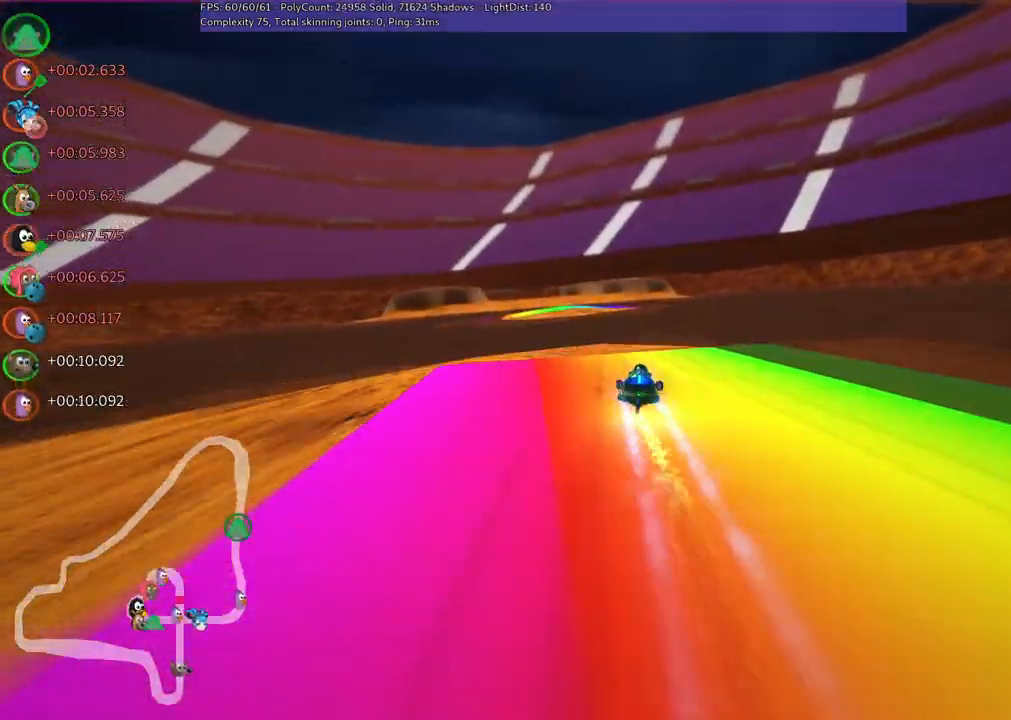
{"keys": ["left", "up"], "events": [[117, "left", "up"], [350, "left", "down"]]}
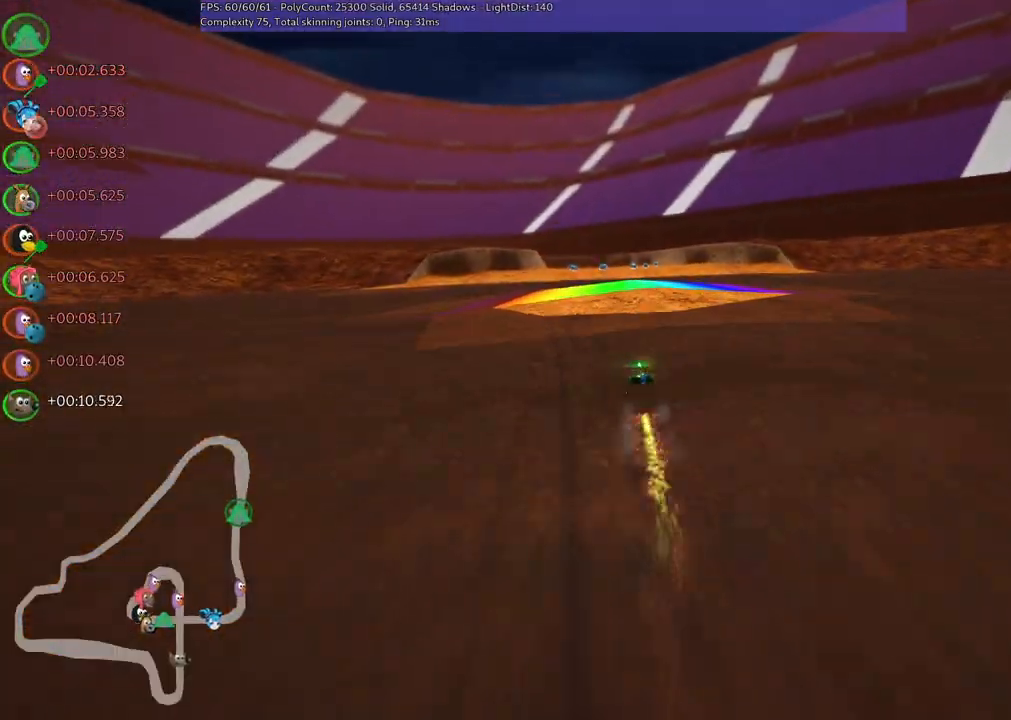
{"keys": ["up"], "events": [[33, "left", "up"]]}
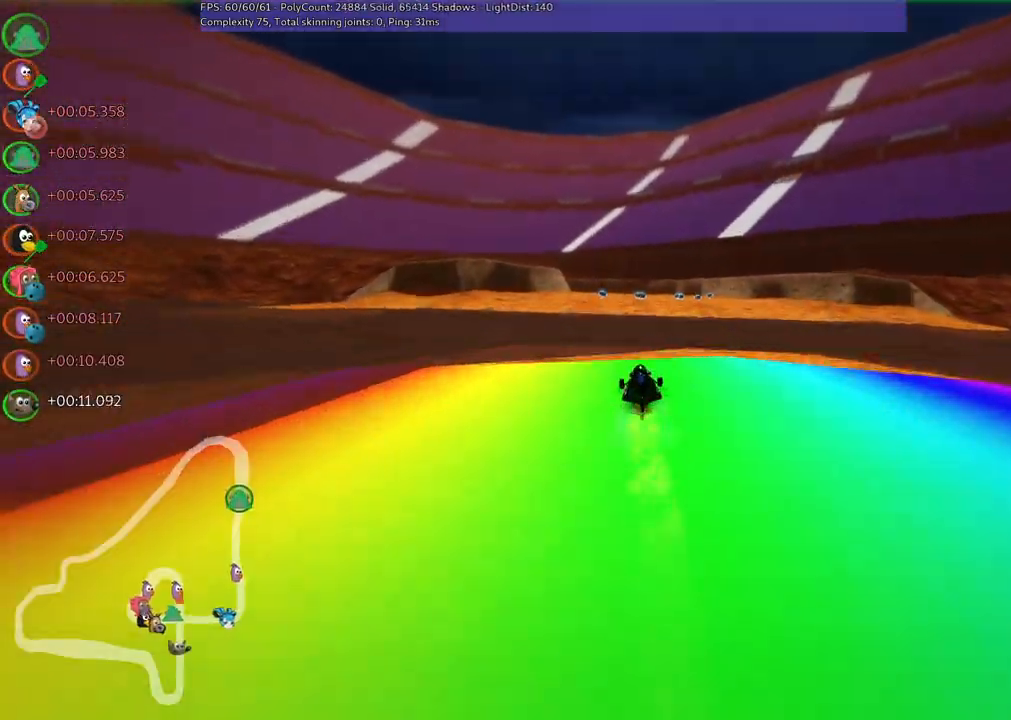
{"keys": ["m", "right", "up"], "events": [[100, "right", "down"], [300, "right", "up"], [350, "left", "down"], [400, "m", "down"], [433, "right", "down"], [483, "left", "up"]]}